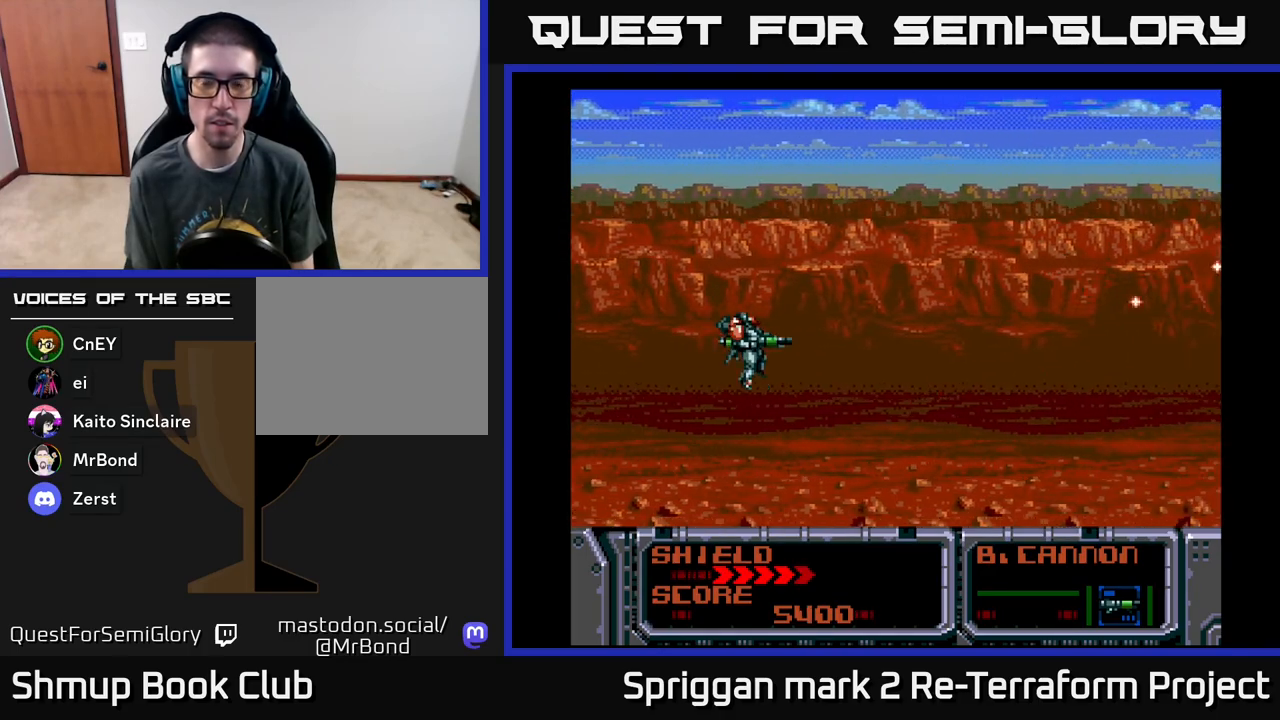
Gameplay with a controller (Xbox layout); each line is a JSON object with the inputs held at the frame after it. "events" lists button and stick changes between this image and that frame as [ms after this image, input, new state], when the widget could be followed in between. Not read: left_stick right_stick.
{"buttons": [], "events": [[150, "DPAD_UP", "down"], [250, "DPAD_UP", "up"]]}
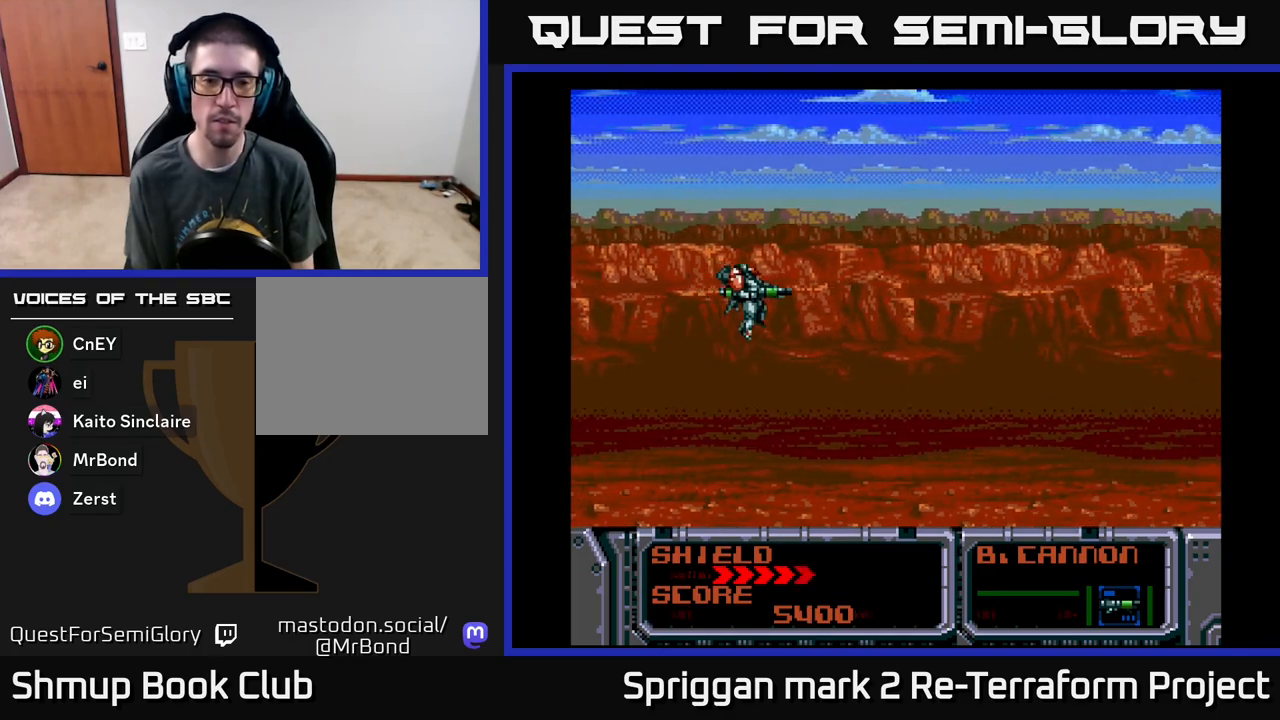
{"buttons": [], "events": []}
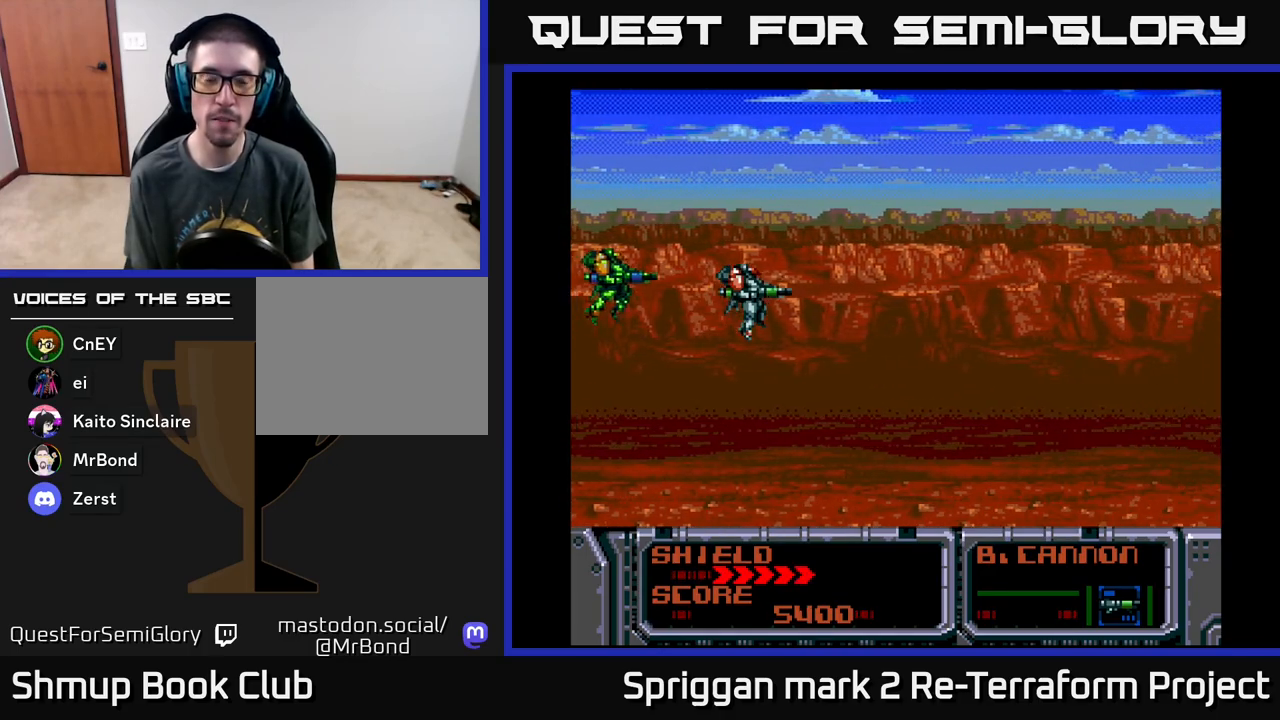
{"buttons": [], "events": []}
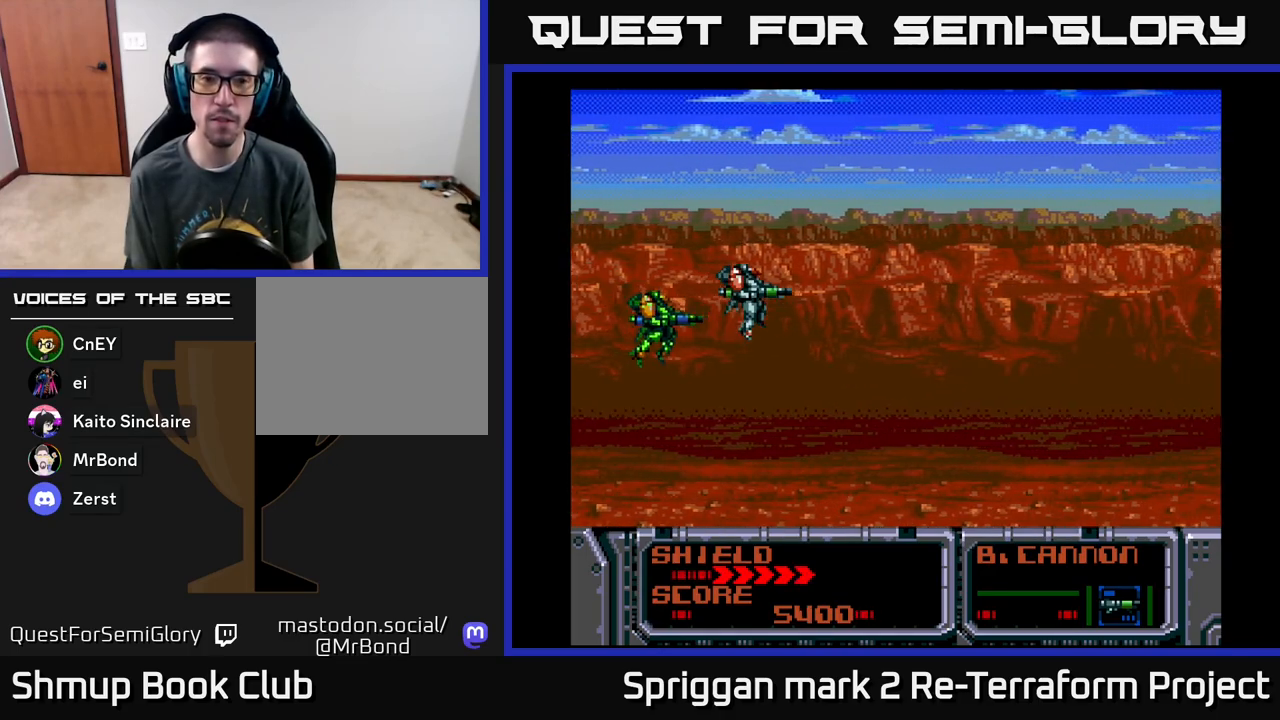
{"buttons": ["A"], "events": [[467, "A", "down"]]}
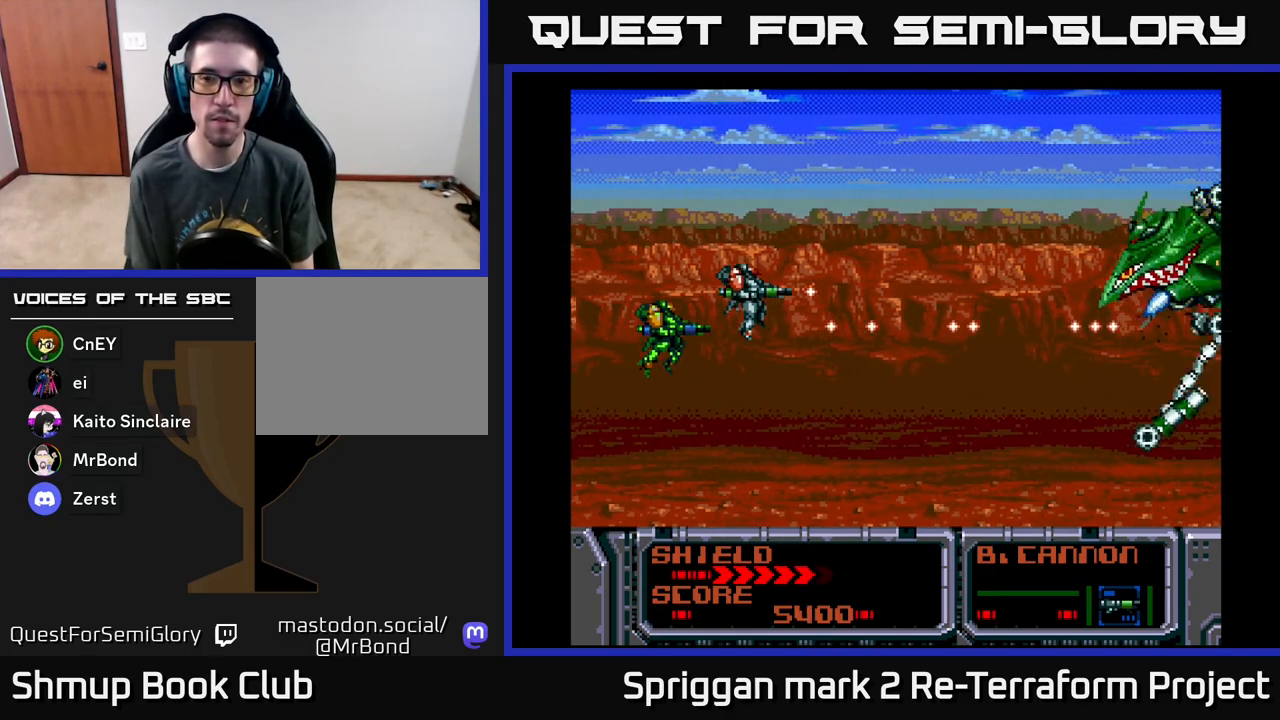
{"buttons": ["A", "DPAD_UP"], "events": [[467, "DPAD_UP", "down"]]}
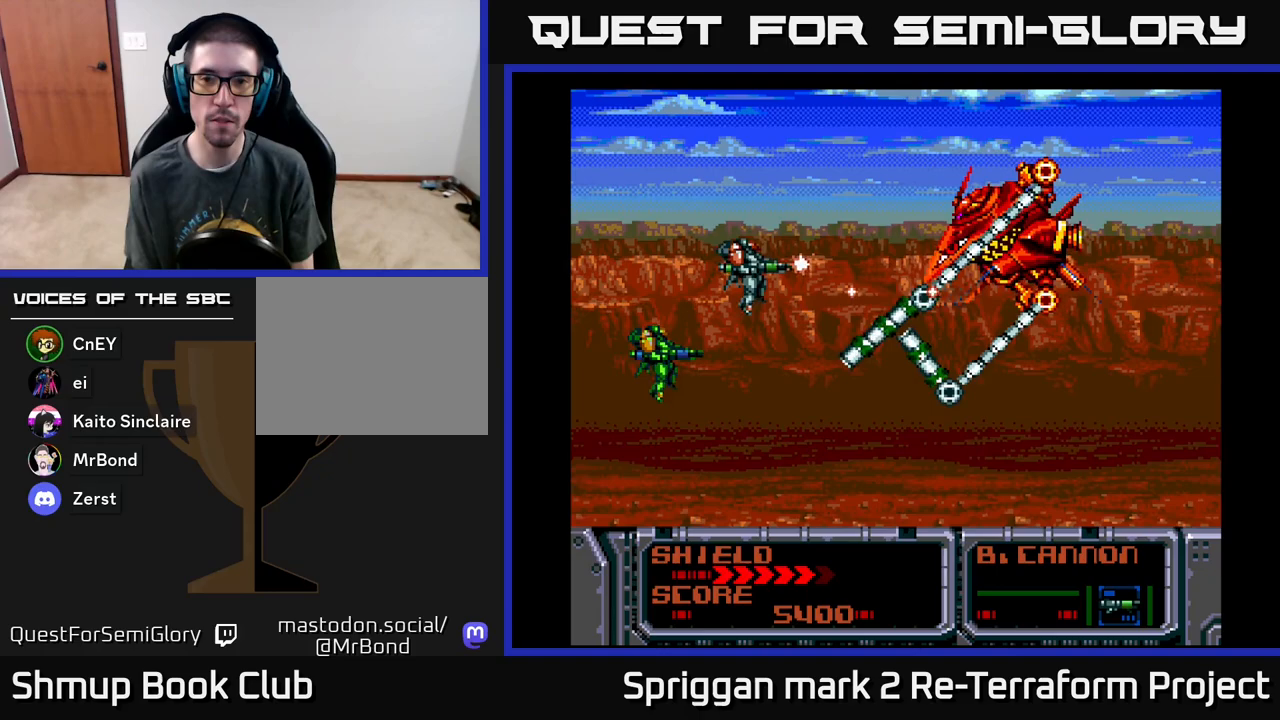
{"buttons": ["A"], "events": [[83, "DPAD_LEFT", "down"], [117, "DPAD_UP", "up"], [267, "DPAD_LEFT", "up"]]}
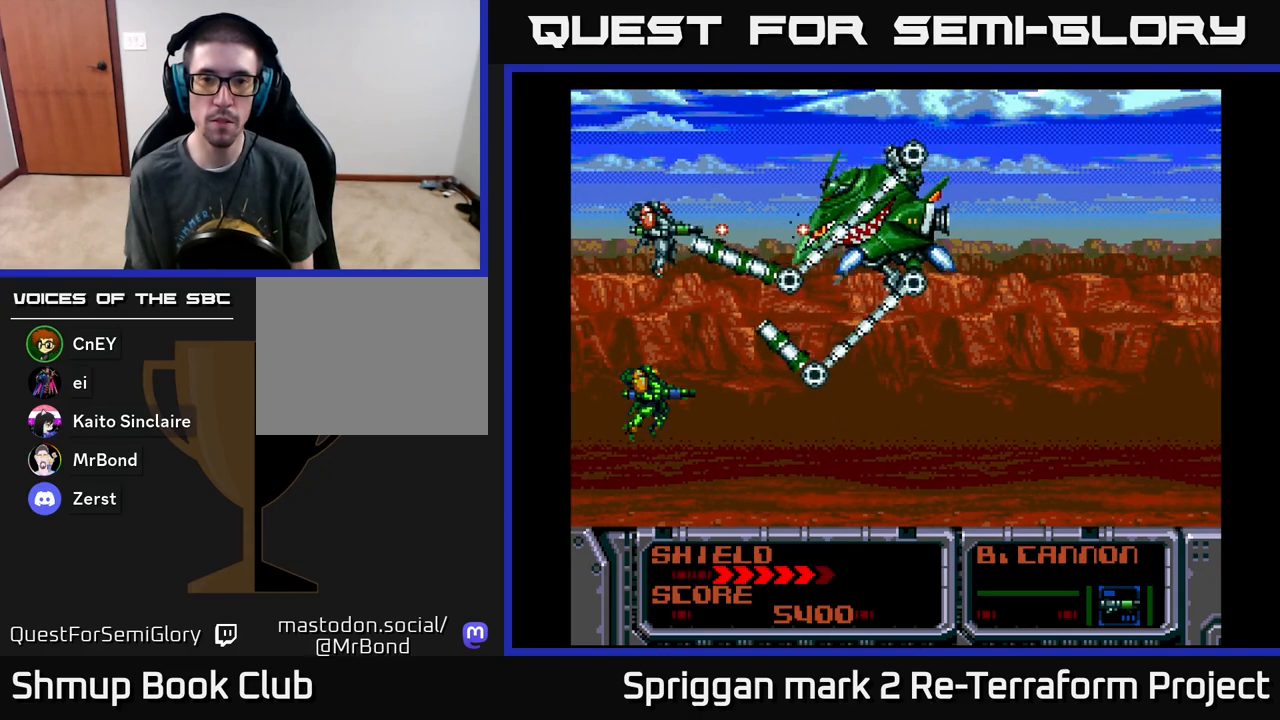
{"buttons": ["A"], "events": [[117, "DPAD_UP", "down"], [133, "DPAD_LEFT", "down"], [150, "DPAD_UP", "up"], [233, "DPAD_LEFT", "up"]]}
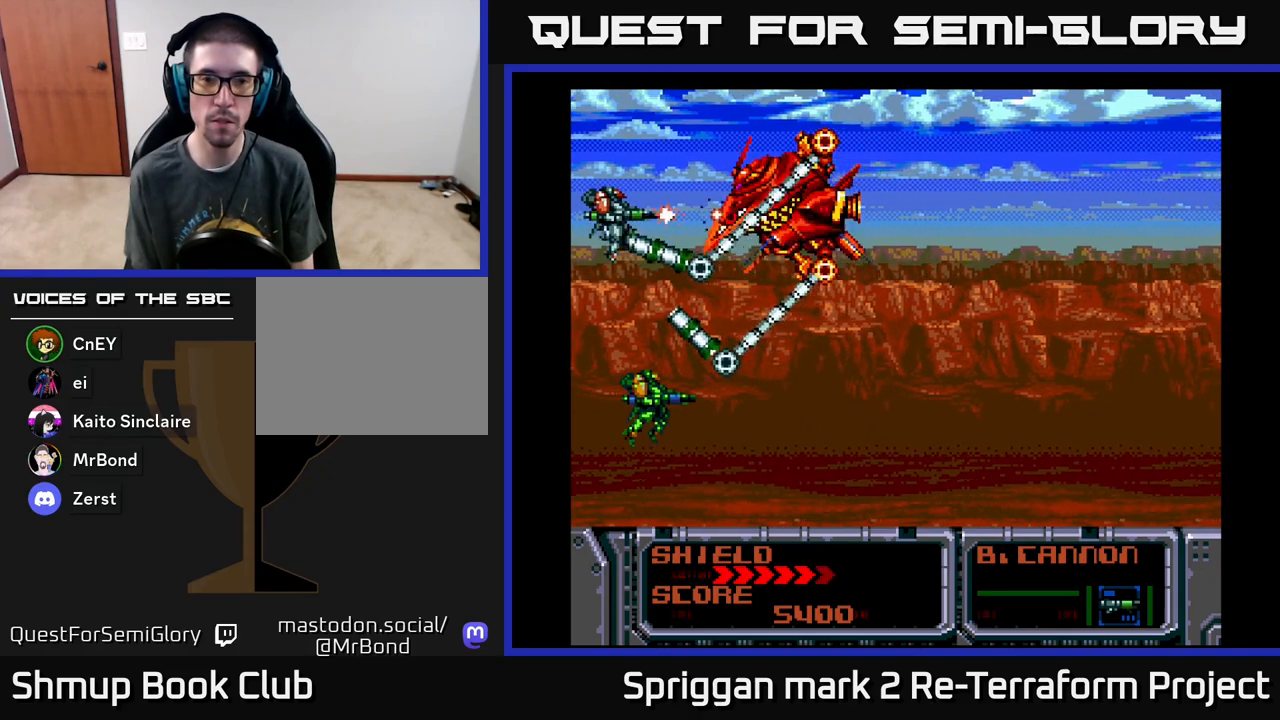
{"buttons": ["A"], "events": []}
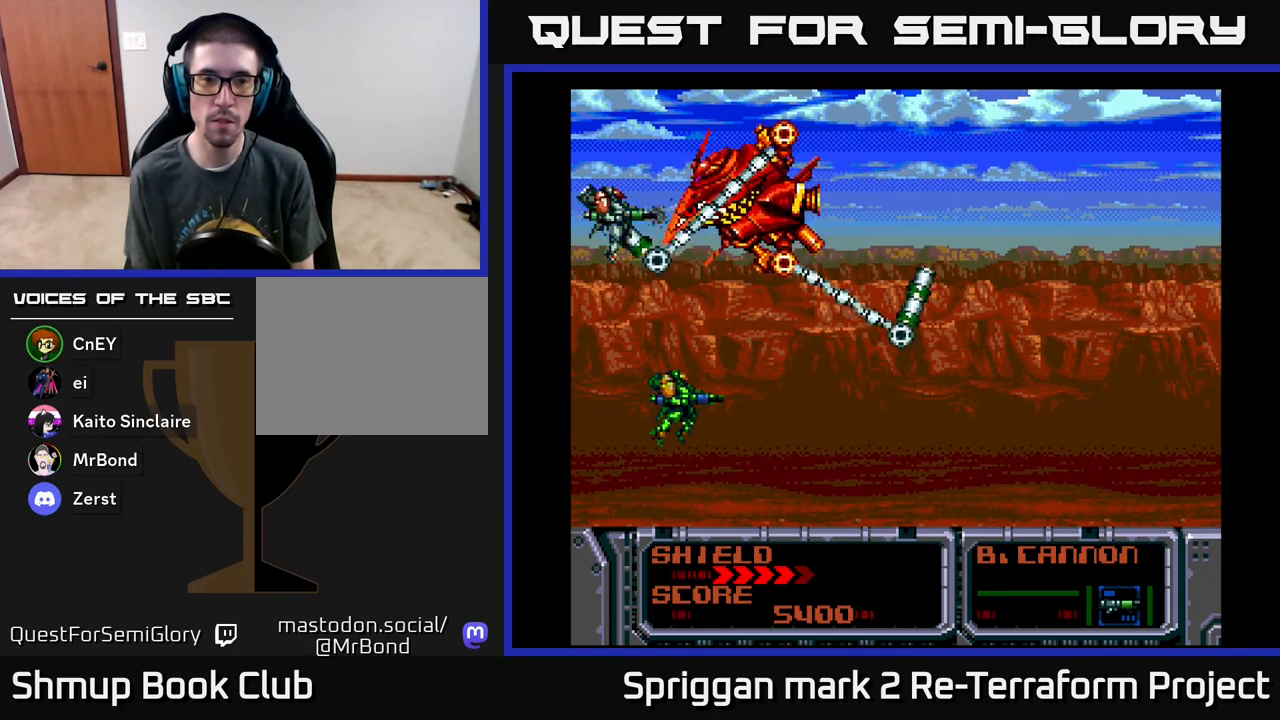
{"buttons": ["A"], "events": []}
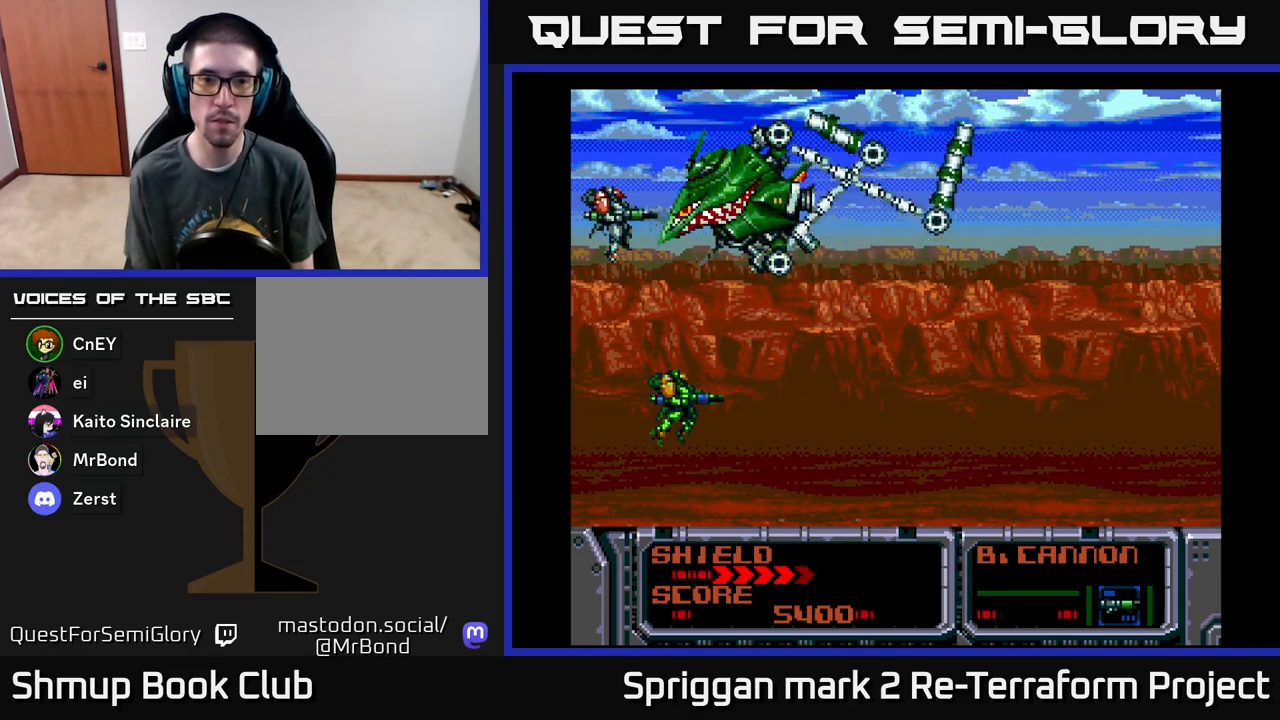
{"buttons": ["A"], "events": []}
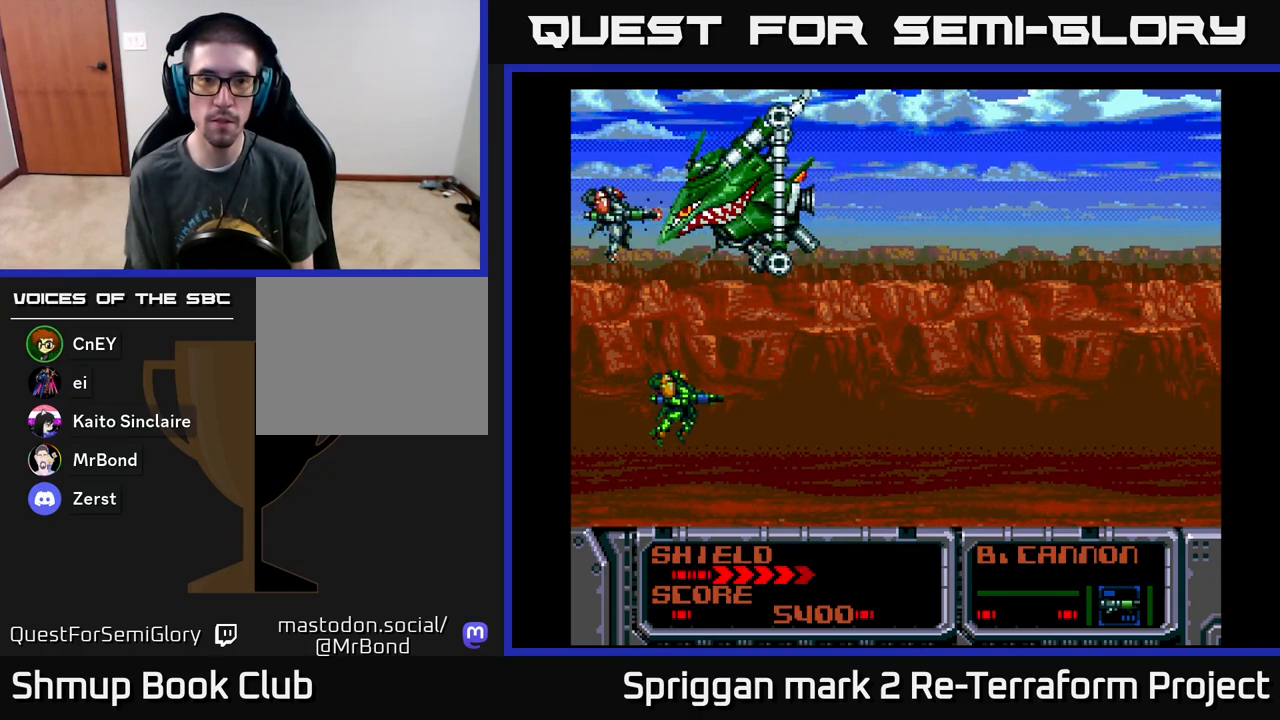
{"buttons": ["A"], "events": []}
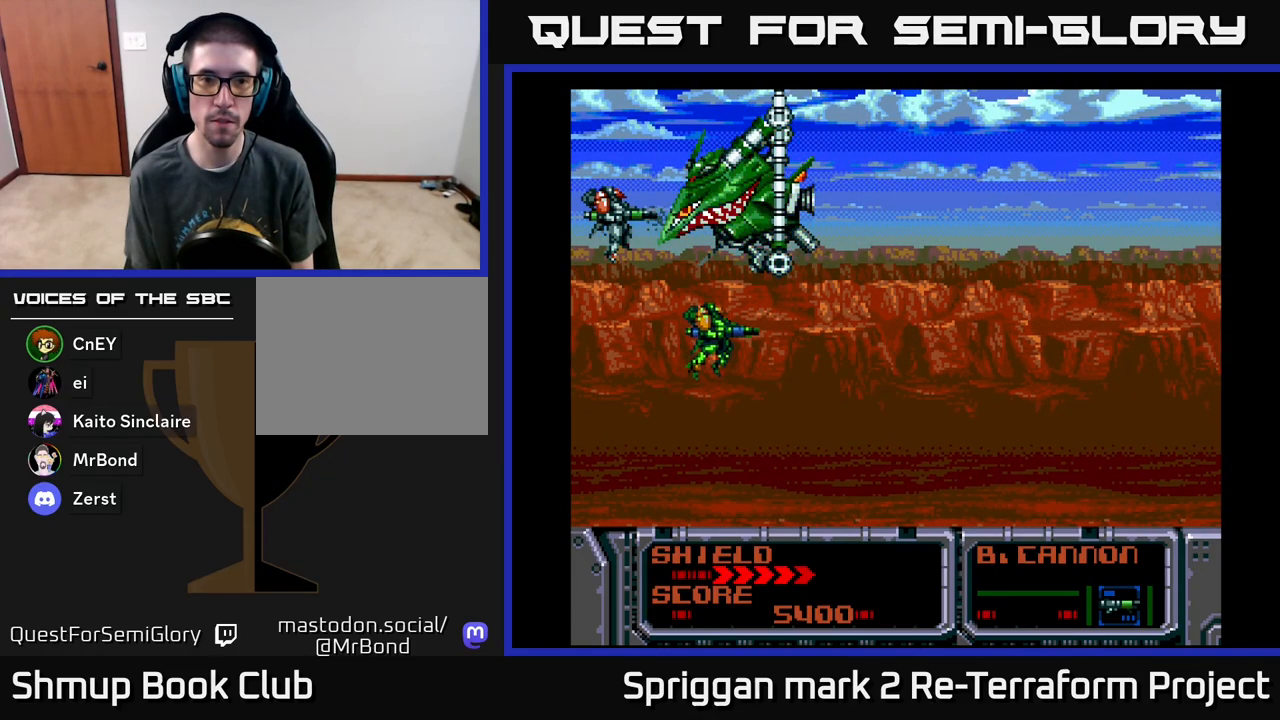
{"buttons": ["A"], "events": []}
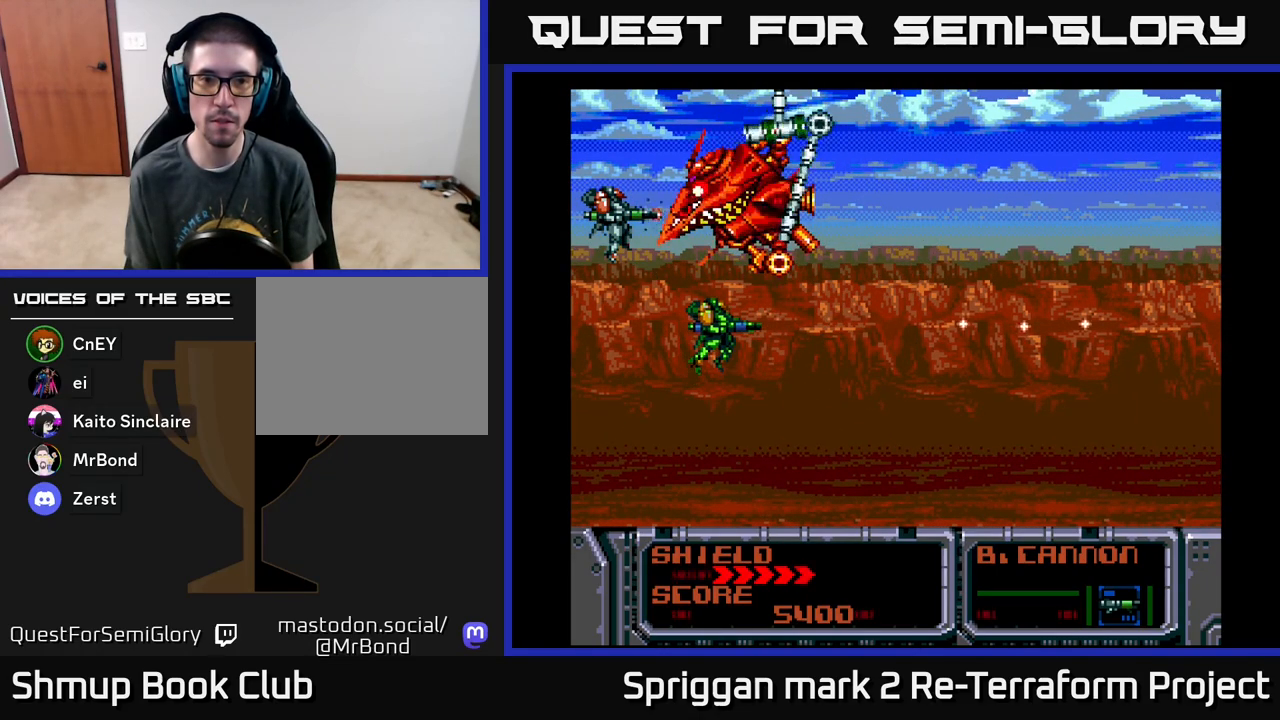
{"buttons": ["A"], "events": [[33, "DPAD_UP", "down"], [117, "DPAD_UP", "up"]]}
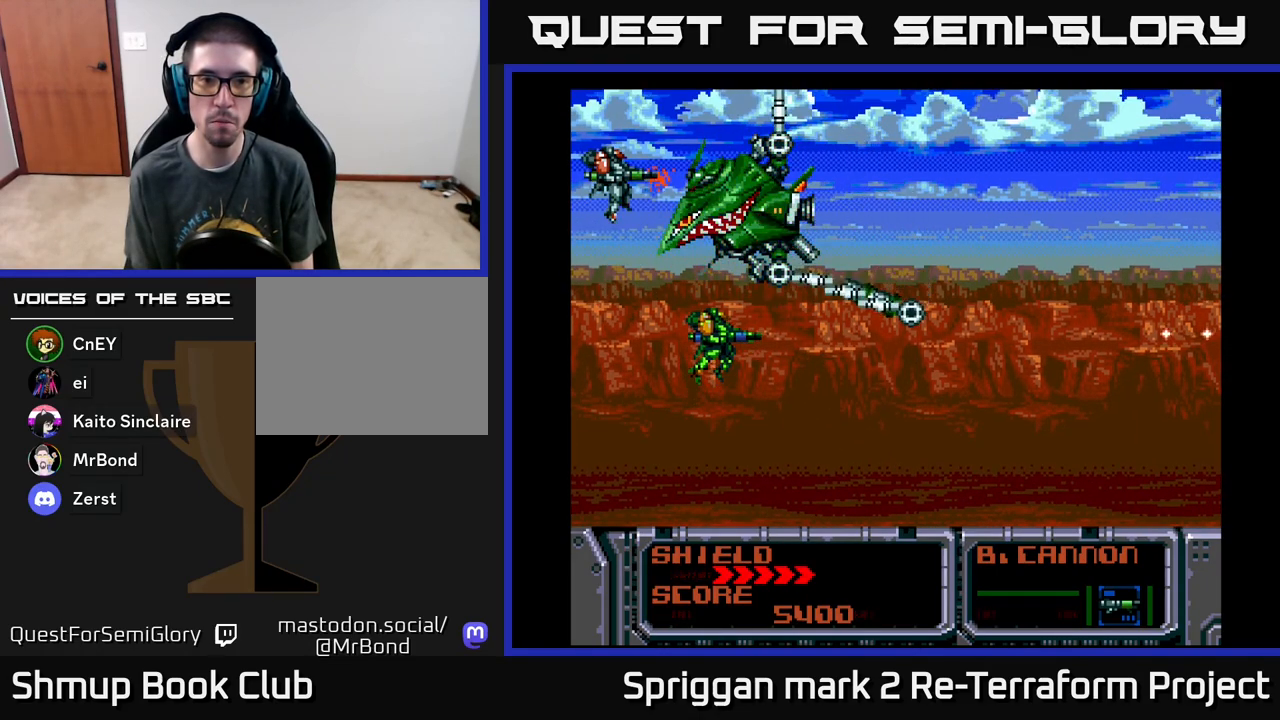
{"buttons": ["A"], "events": [[167, "DPAD_DOWN", "down"], [200, "DPAD_DOWN", "up"]]}
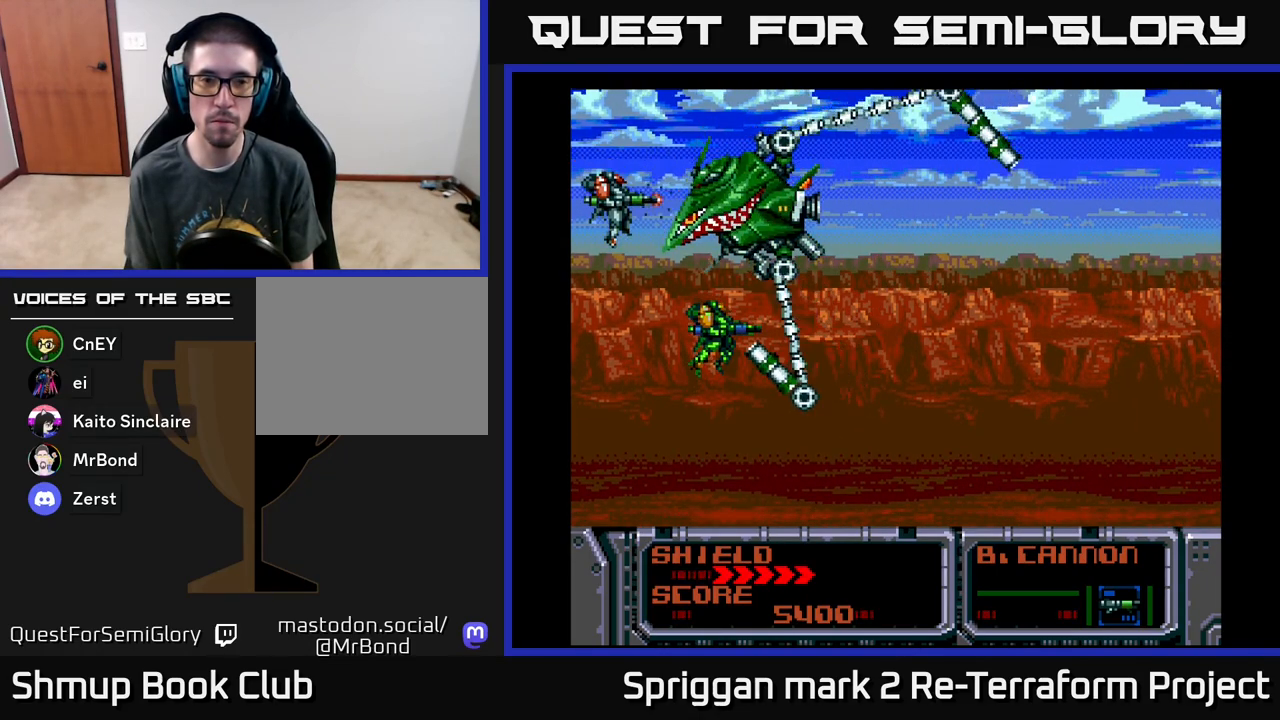
{"buttons": ["A", "DPAD_DOWN"], "events": [[417, "DPAD_DOWN", "down"]]}
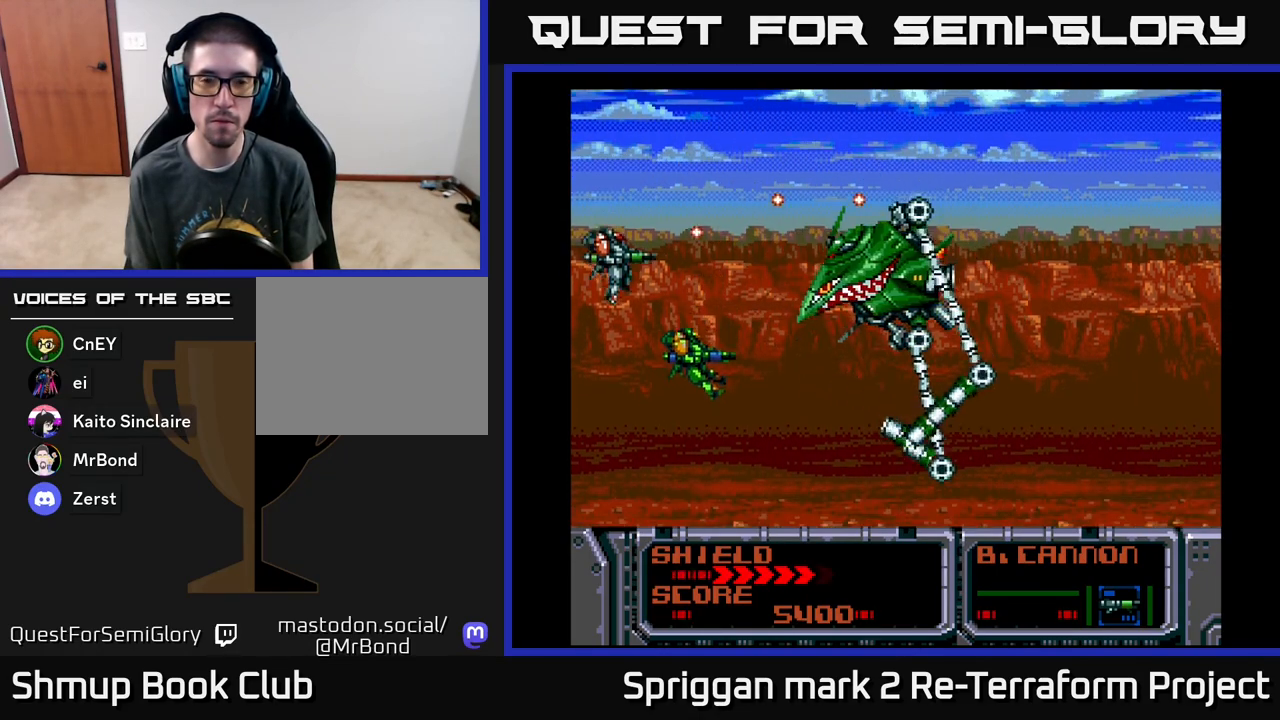
{"buttons": ["A"], "events": [[83, "DPAD_DOWN", "up"]]}
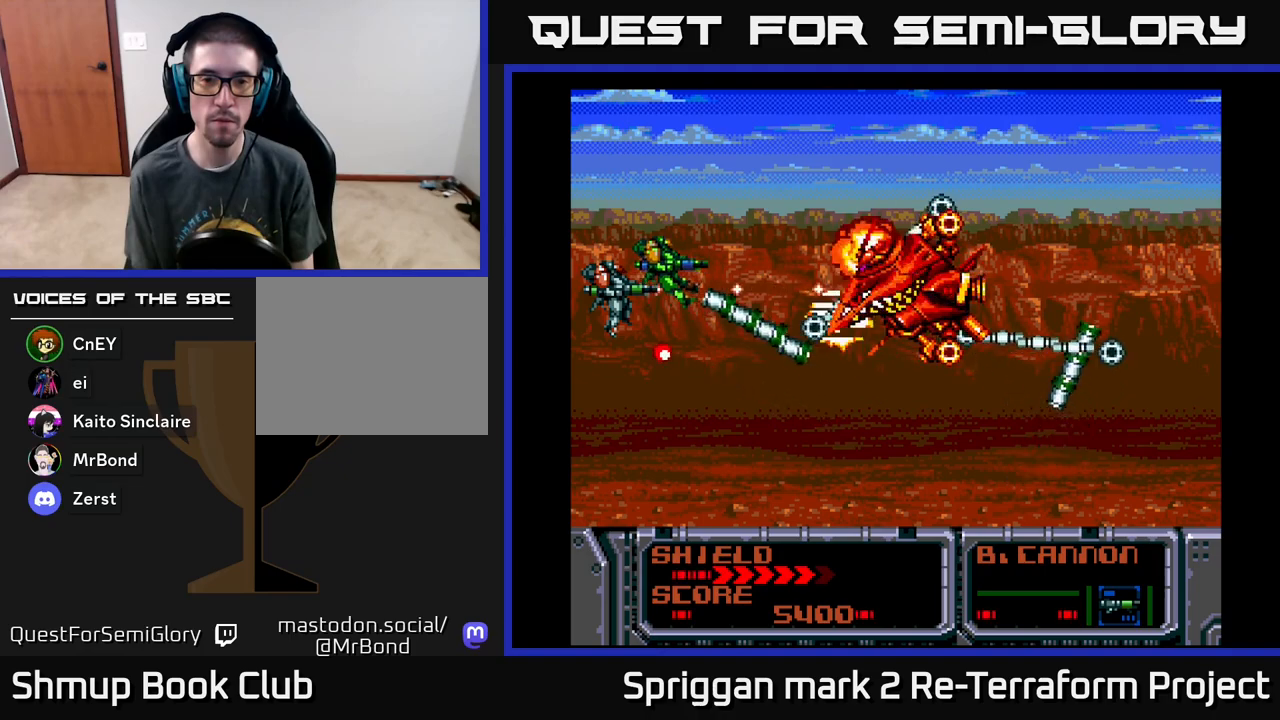
{"buttons": ["A"], "events": []}
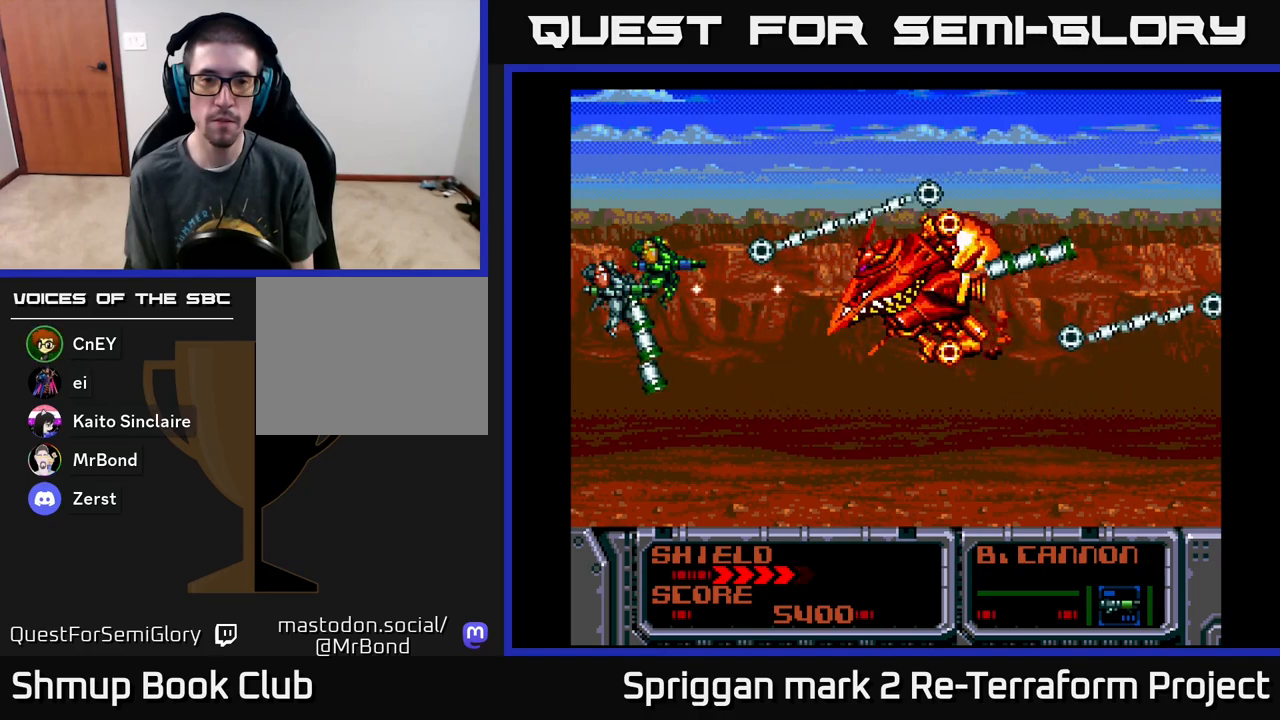
{"buttons": ["A"], "events": []}
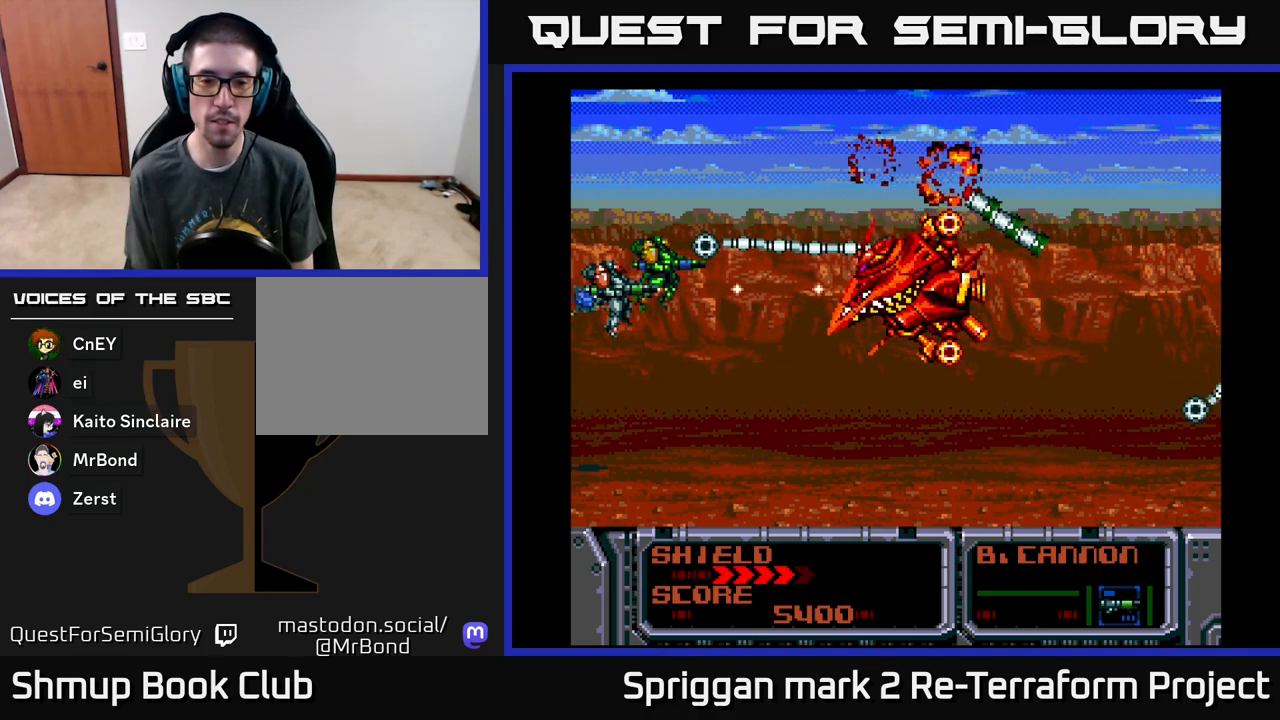
{"buttons": [], "events": [[450, "A", "up"]]}
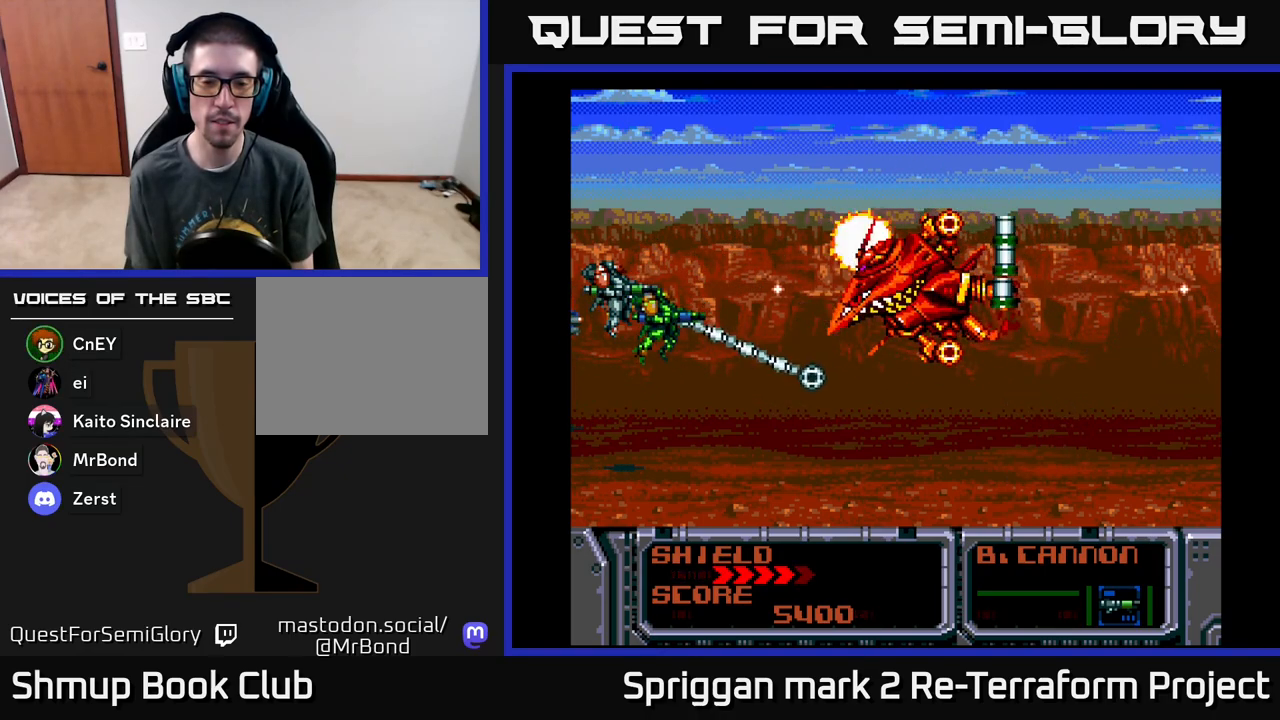
{"buttons": [], "events": []}
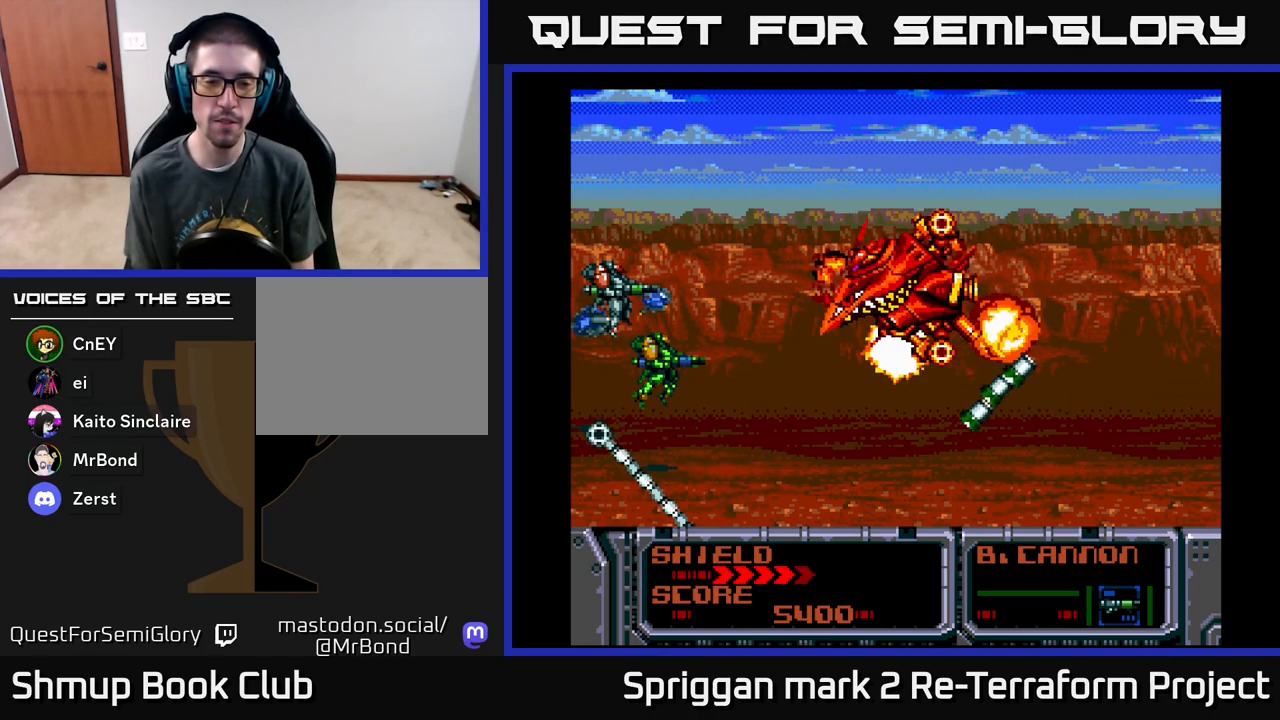
{"buttons": [], "events": []}
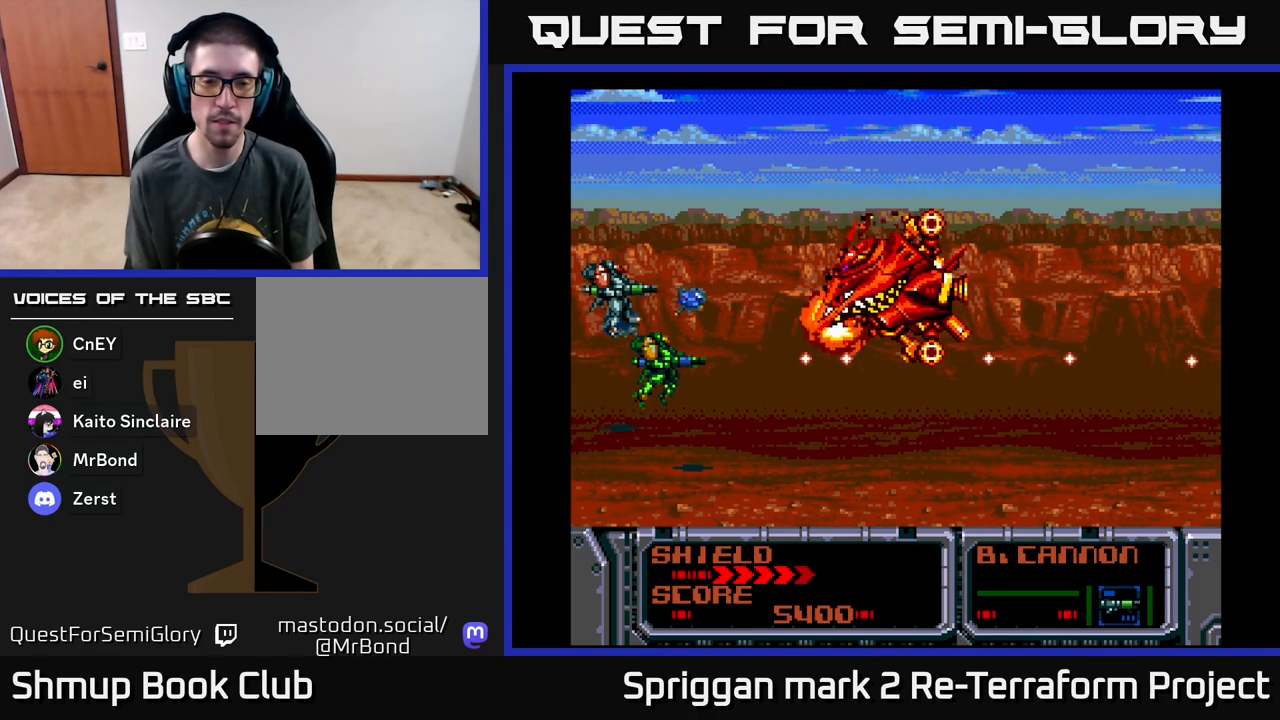
{"buttons": ["A"], "events": [[133, "DPAD_RIGHT", "down"], [283, "A", "down"], [300, "DPAD_RIGHT", "up"]]}
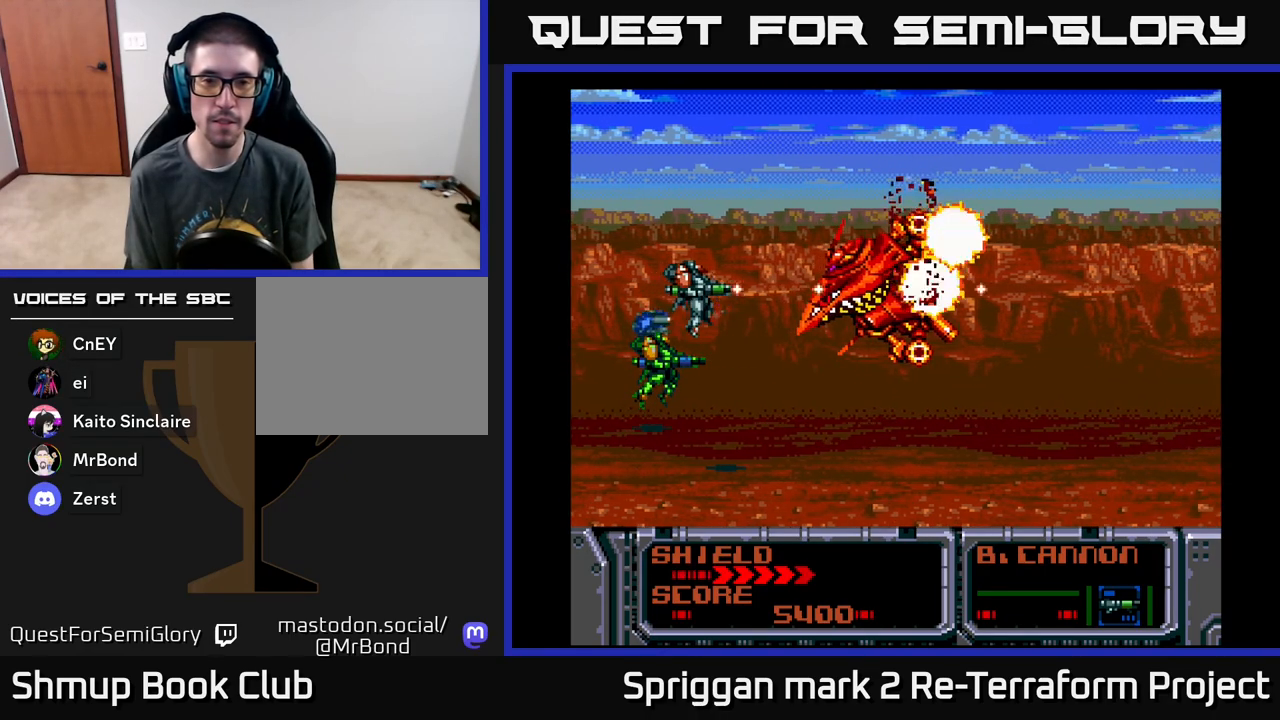
{"buttons": ["A"], "events": []}
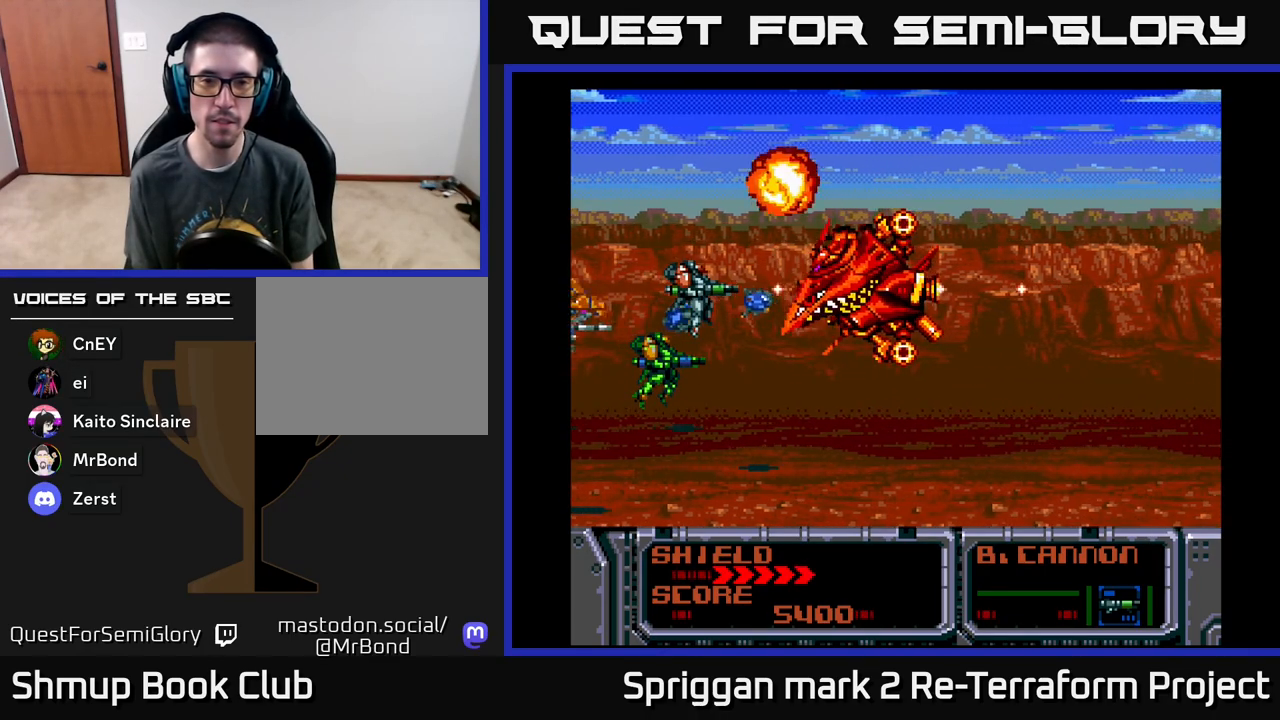
{"buttons": ["A"], "events": []}
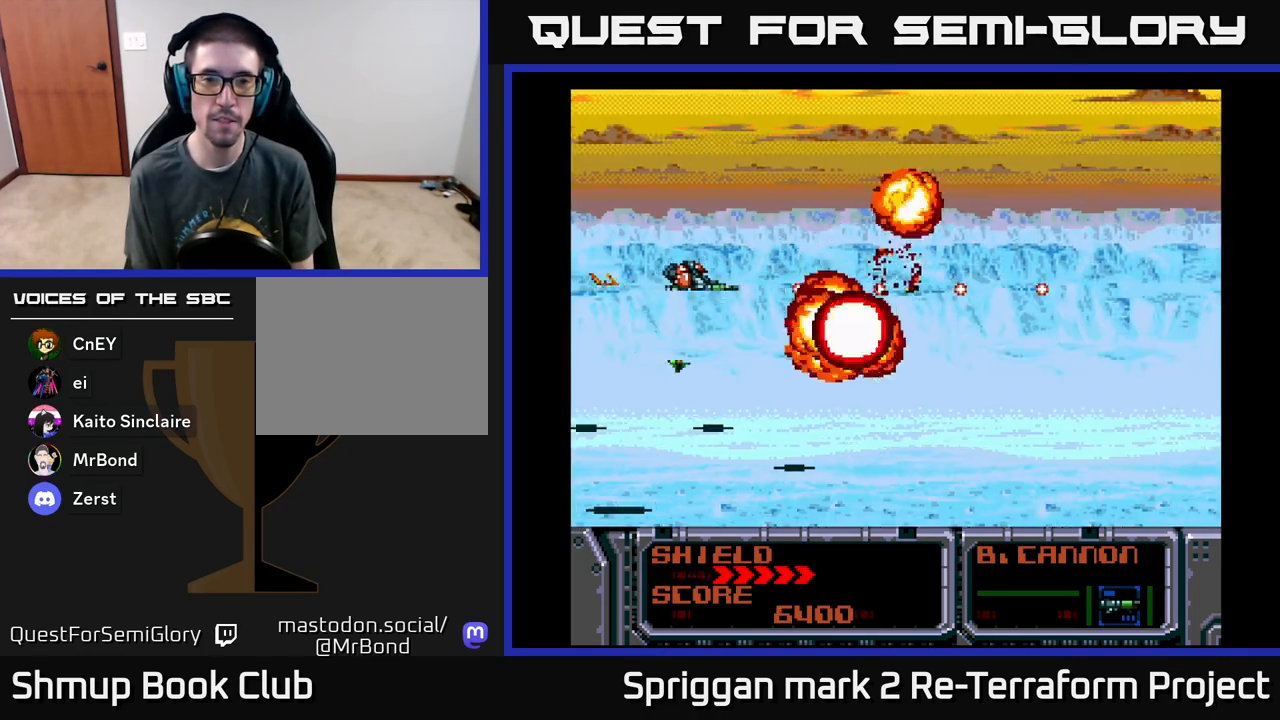
{"buttons": ["A"], "events": []}
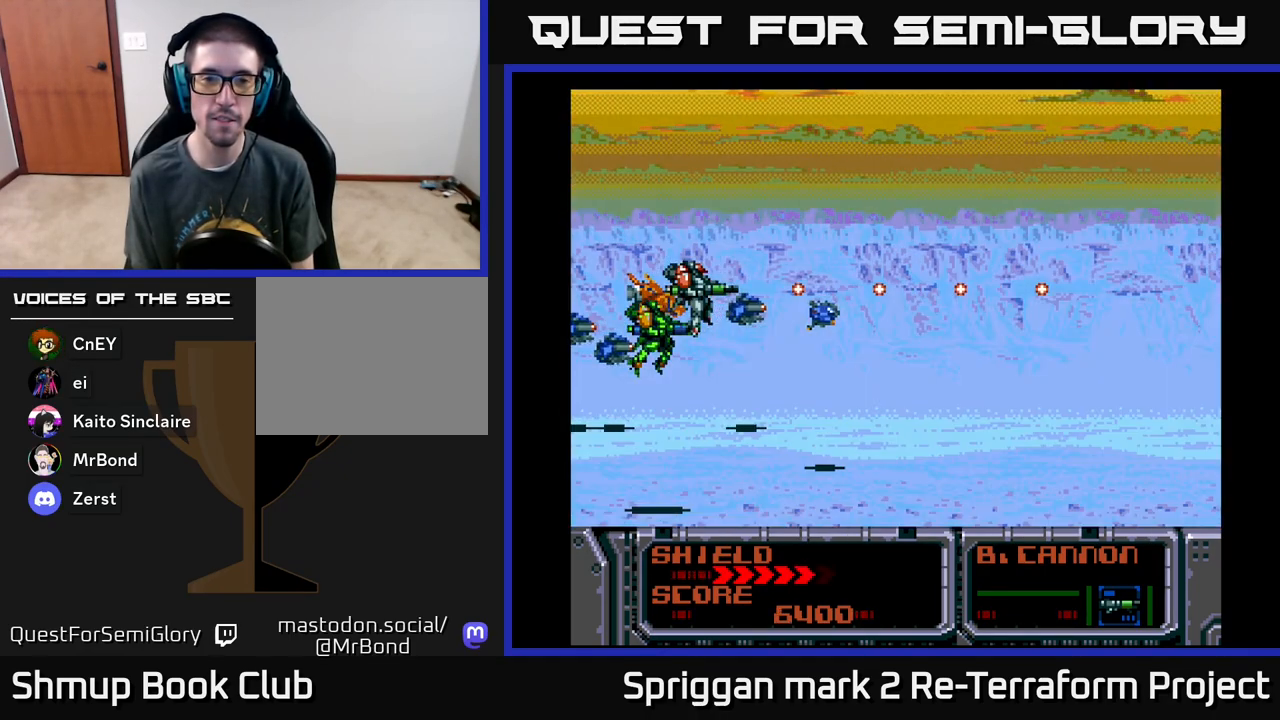
{"buttons": ["DPAD_RIGHT"], "events": [[300, "A", "up"], [350, "DPAD_DOWN", "down"], [450, "DPAD_RIGHT", "down"], [467, "DPAD_DOWN", "up"]]}
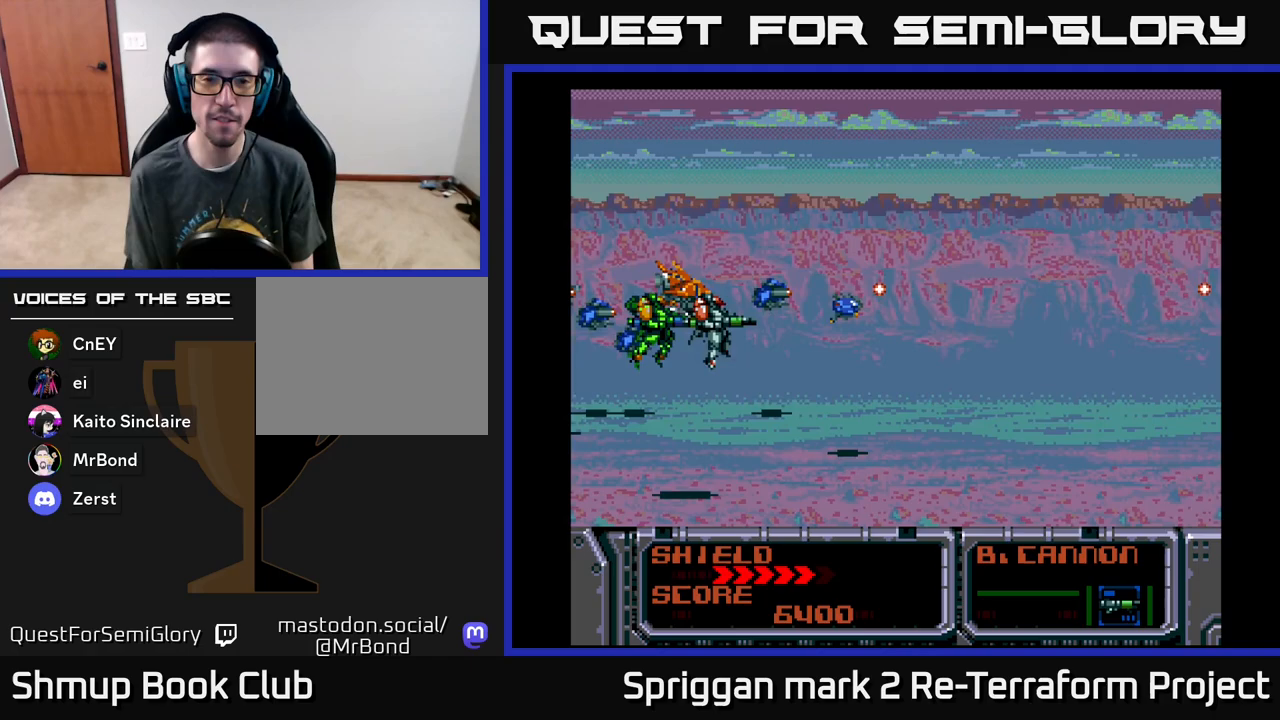
{"buttons": [], "events": [[50, "DPAD_RIGHT", "up"]]}